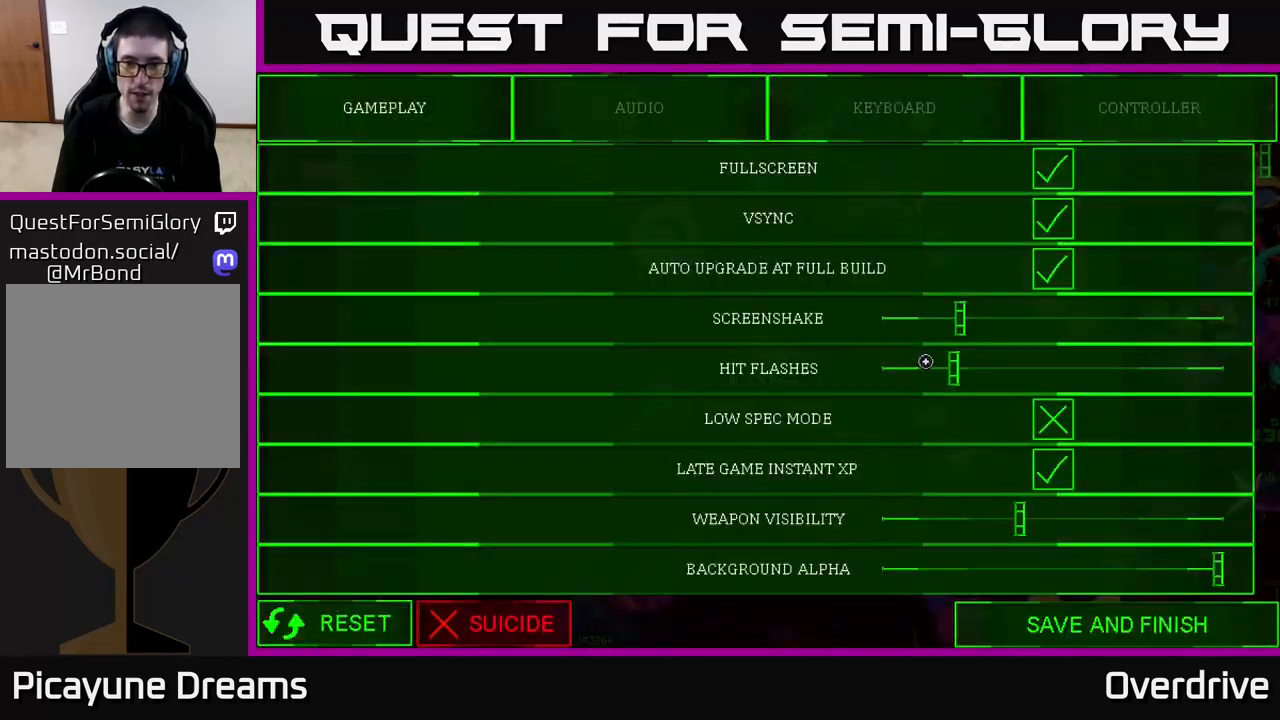
Gameplay with a controller (Xbox layout); each line is a JSON object with the inputs held at the frame after it. "events" lists button and stick changes between this image and that frame as [ms after this image, input, new state], when the widget could be followed in between.
{"buttons": [], "left_stick": "up-right", "right_stick": "center", "events": [[150, "left_stick", "right"], [300, "left_stick", "up-right"]]}
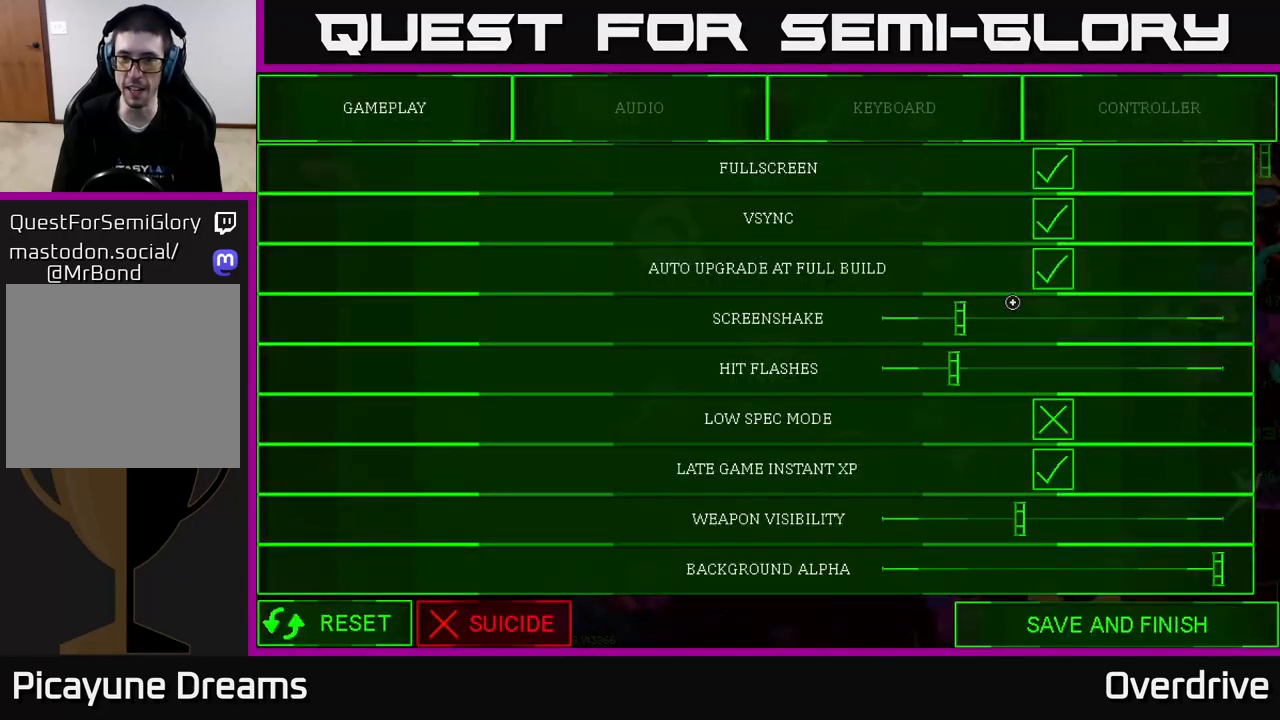
{"buttons": [], "left_stick": "center", "right_stick": "center", "events": [[133, "left_stick", "center"], [383, "A", "down"], [467, "A", "up"]]}
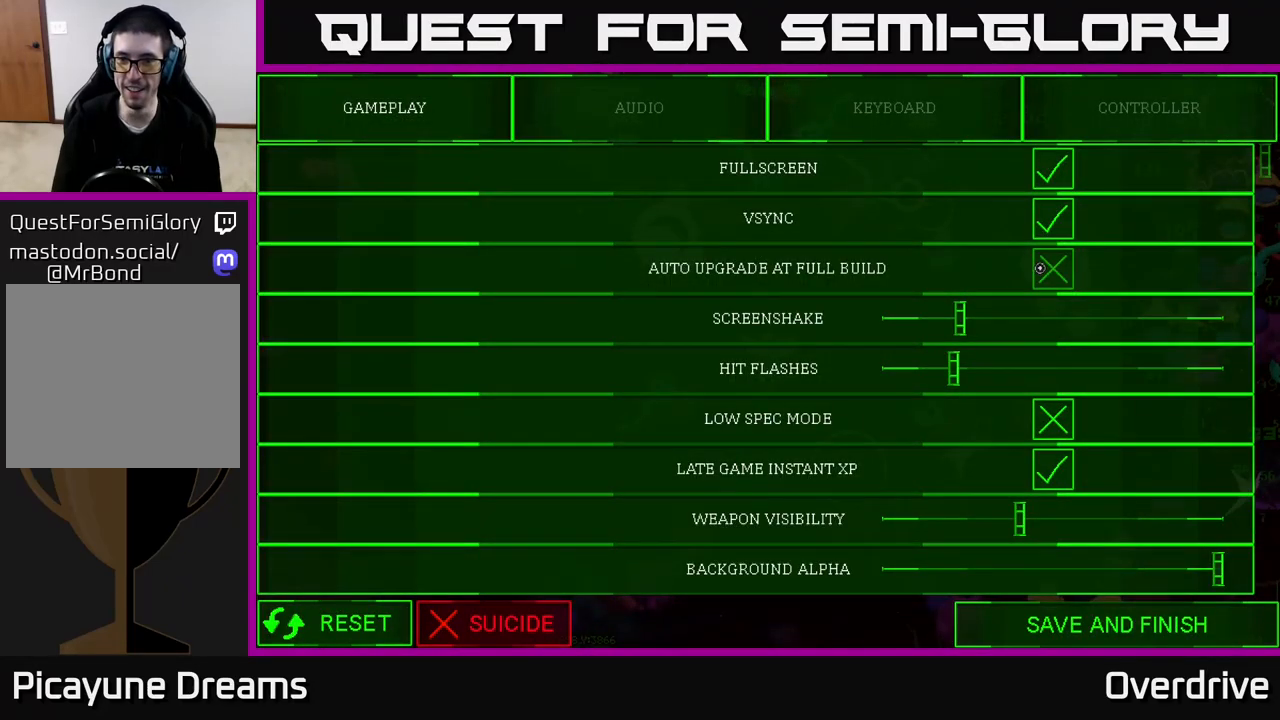
{"buttons": [], "left_stick": "down", "right_stick": "center", "events": [[100, "left_stick", "down"]]}
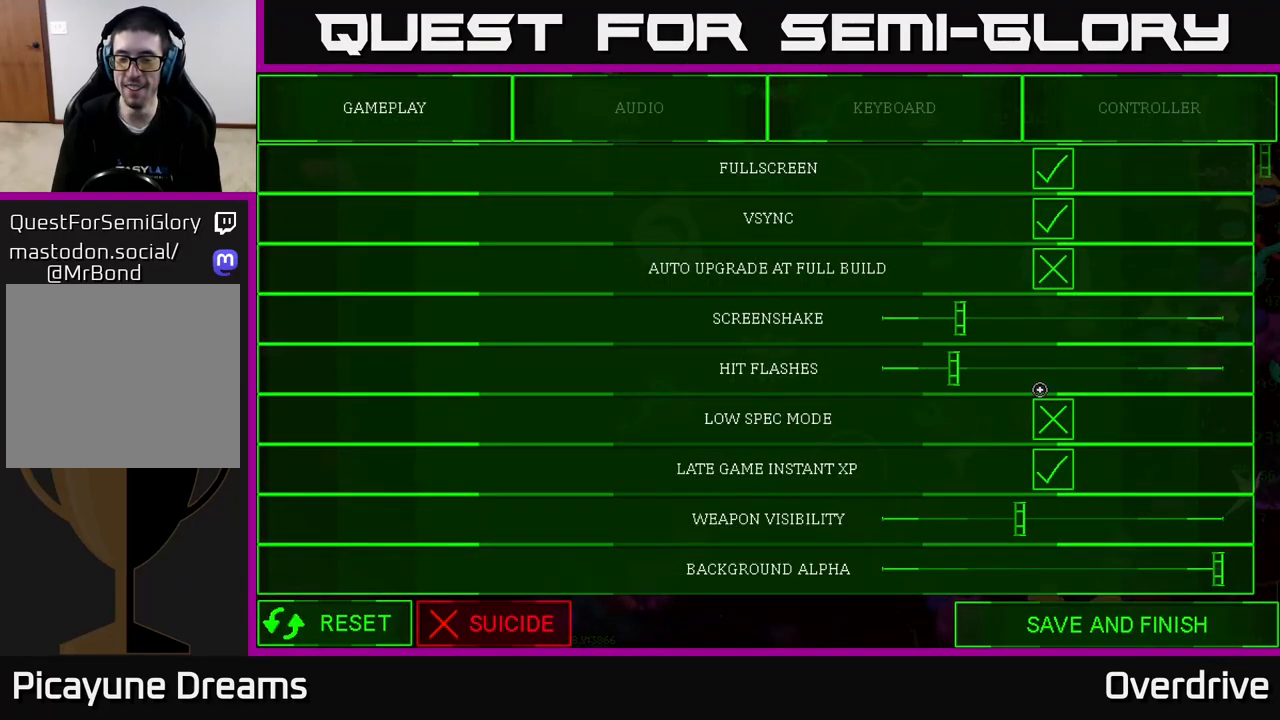
{"buttons": [], "left_stick": "down", "right_stick": "center", "events": [[217, "left_stick", "down-right"], [333, "left_stick", "down"]]}
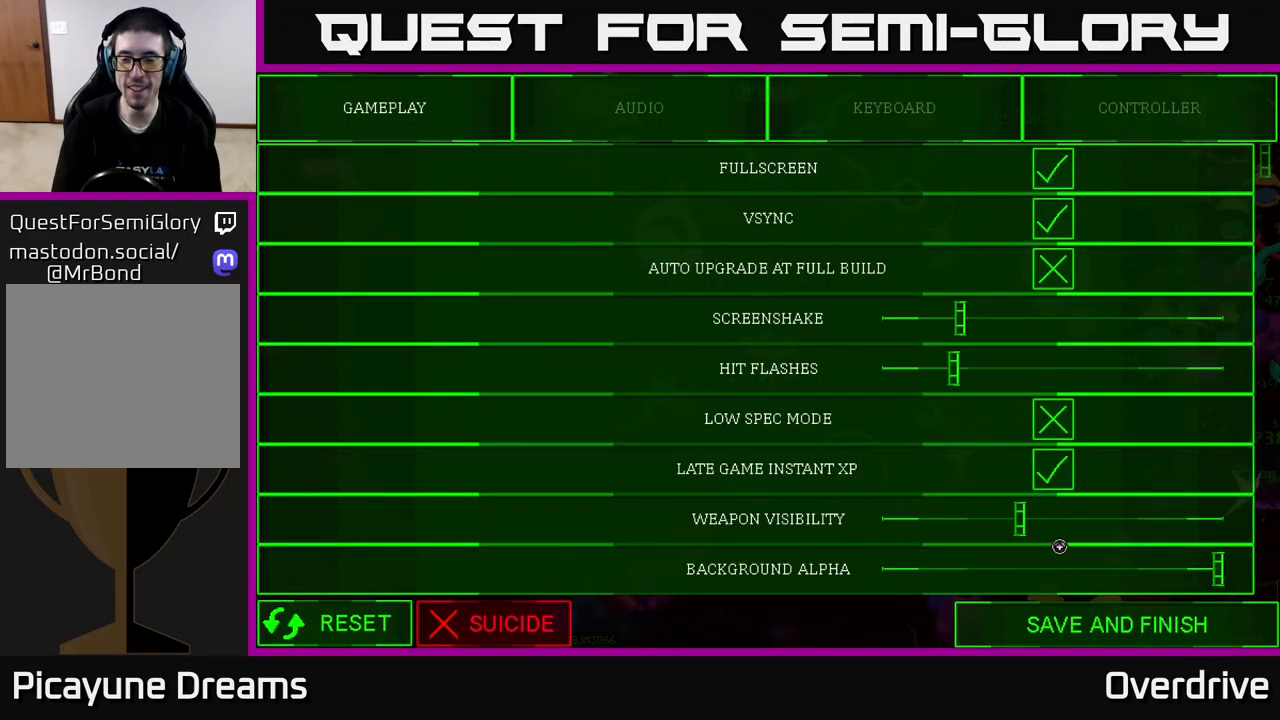
{"buttons": [], "left_stick": "center", "right_stick": "center", "events": [[317, "left_stick", "center"], [367, "A", "down"], [450, "A", "up"]]}
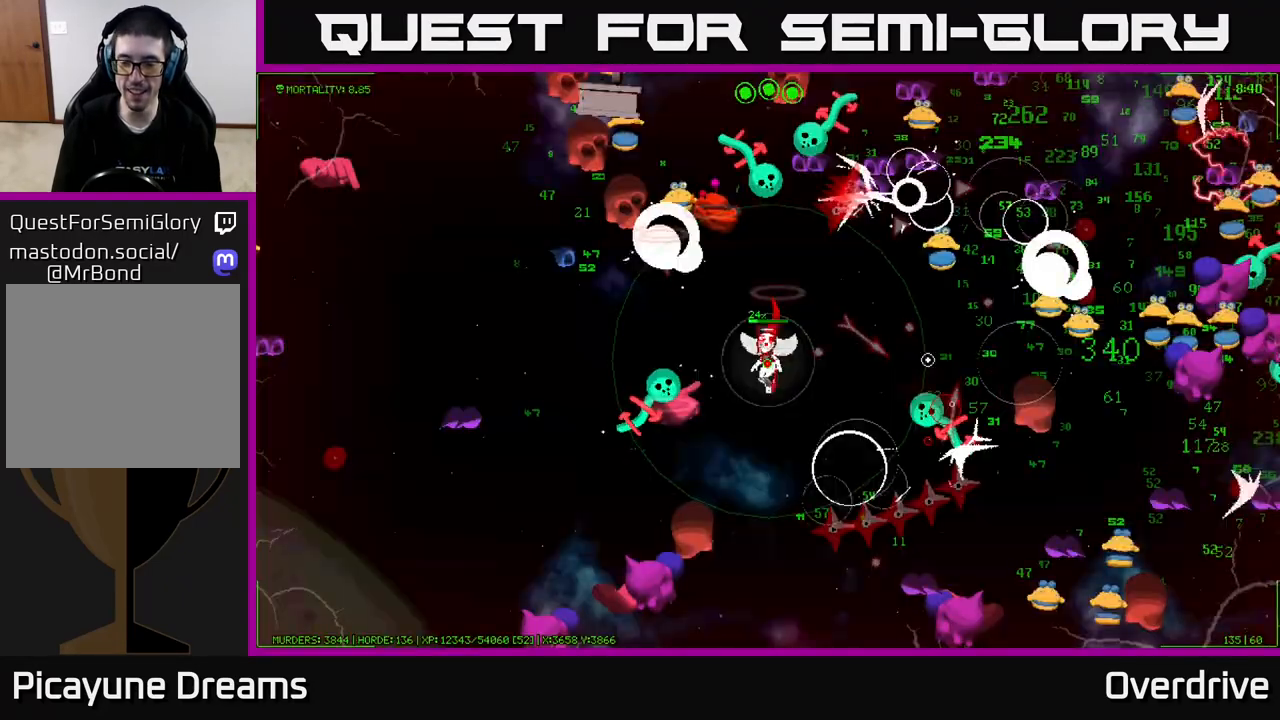
{"buttons": [], "left_stick": "down-right", "right_stick": "down-right", "events": [[200, "left_stick", "down-right"], [250, "right_stick", "down-right"]]}
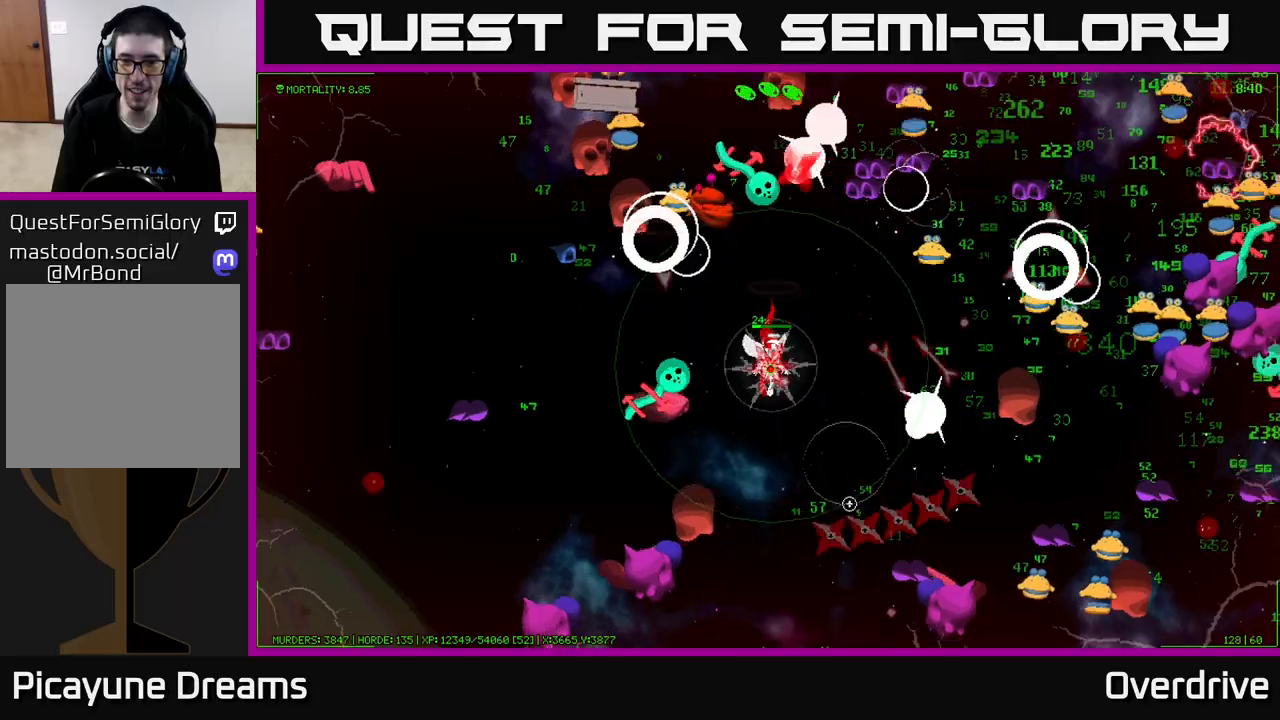
{"buttons": [], "left_stick": "down-right", "right_stick": "down-right", "events": [[117, "left_stick", "down"], [233, "left_stick", "down-right"], [333, "left_stick", "down"], [450, "left_stick", "down-right"]]}
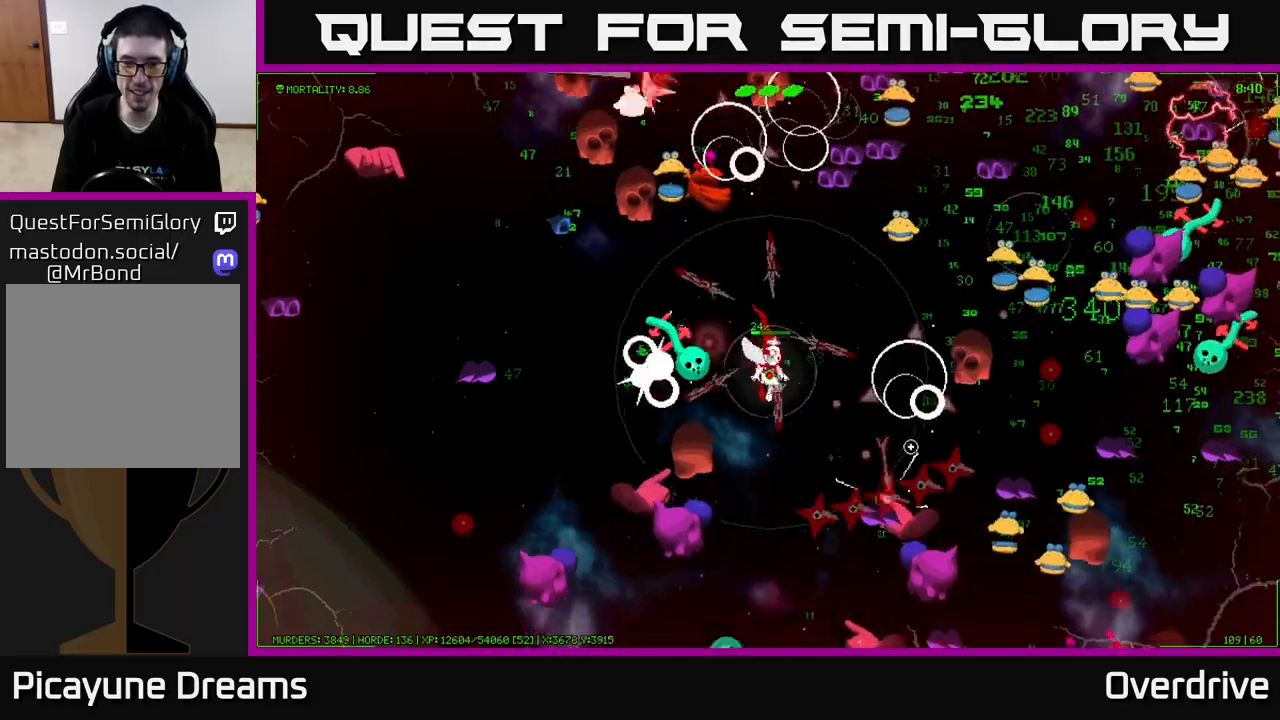
{"buttons": [], "left_stick": "down-right", "right_stick": "down-right", "events": []}
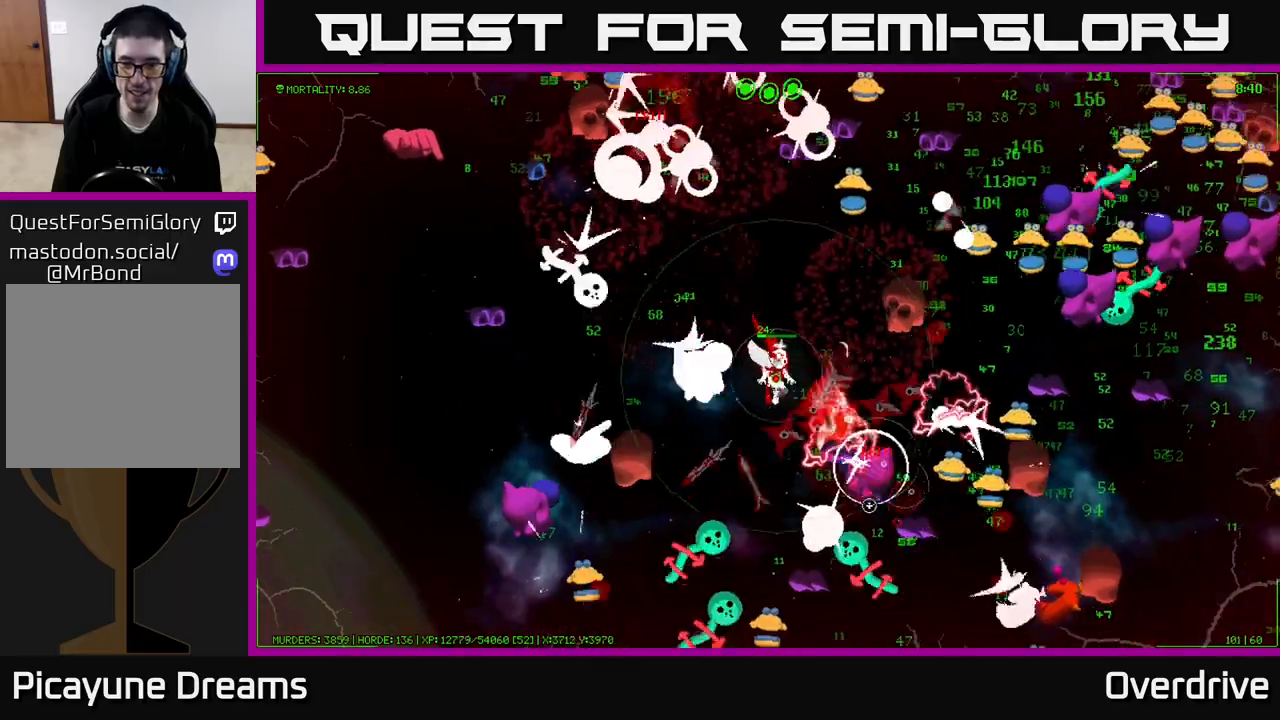
{"buttons": [], "left_stick": "up-right", "right_stick": "down-right", "events": [[483, "left_stick", "up-right"]]}
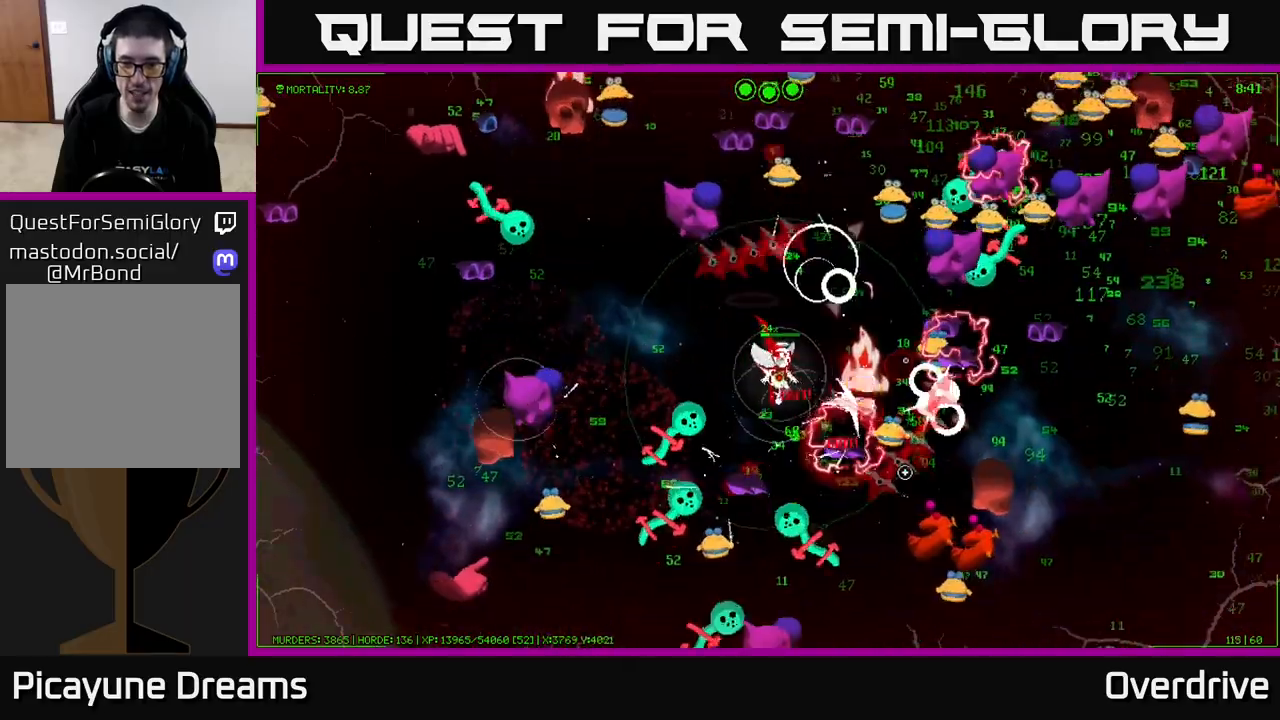
{"buttons": [], "left_stick": "right", "right_stick": "down-right", "events": [[100, "left_stick", "down-left"], [200, "left_stick", "down-right"], [467, "left_stick", "right"]]}
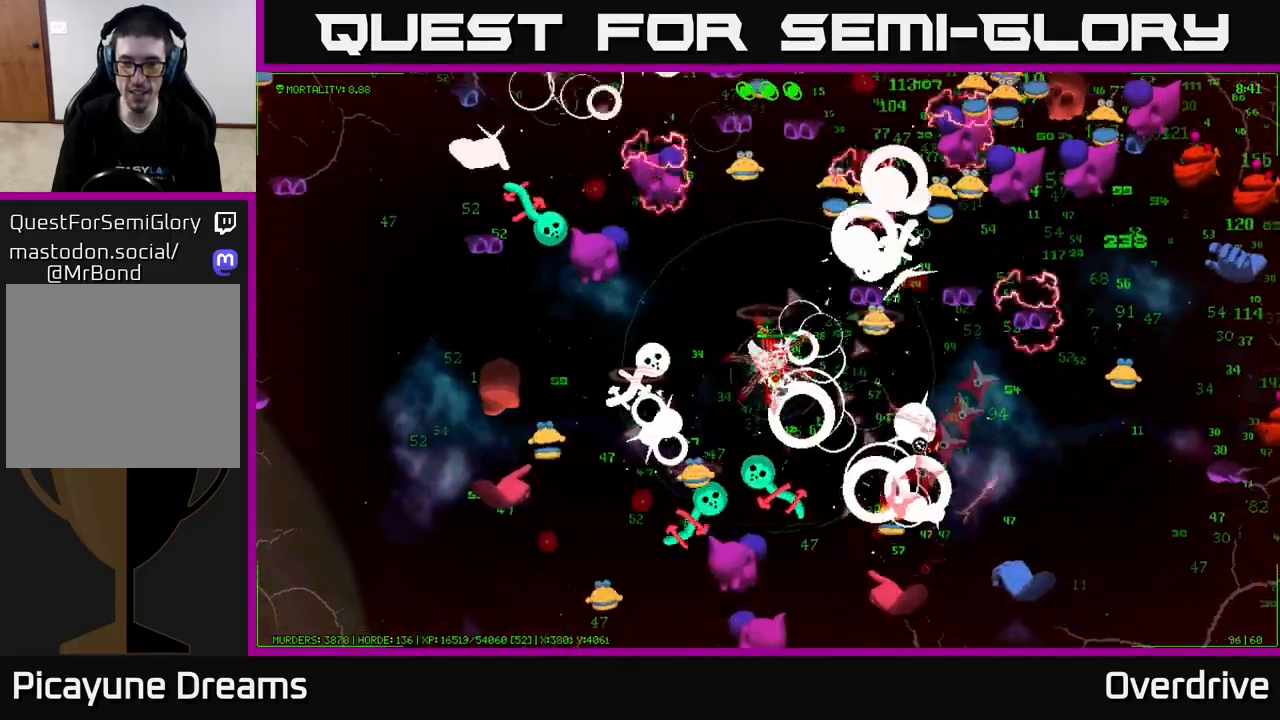
{"buttons": [], "left_stick": "right", "right_stick": "down-right", "events": [[83, "left_stick", "up-right"], [250, "left_stick", "down-right"], [467, "left_stick", "right"]]}
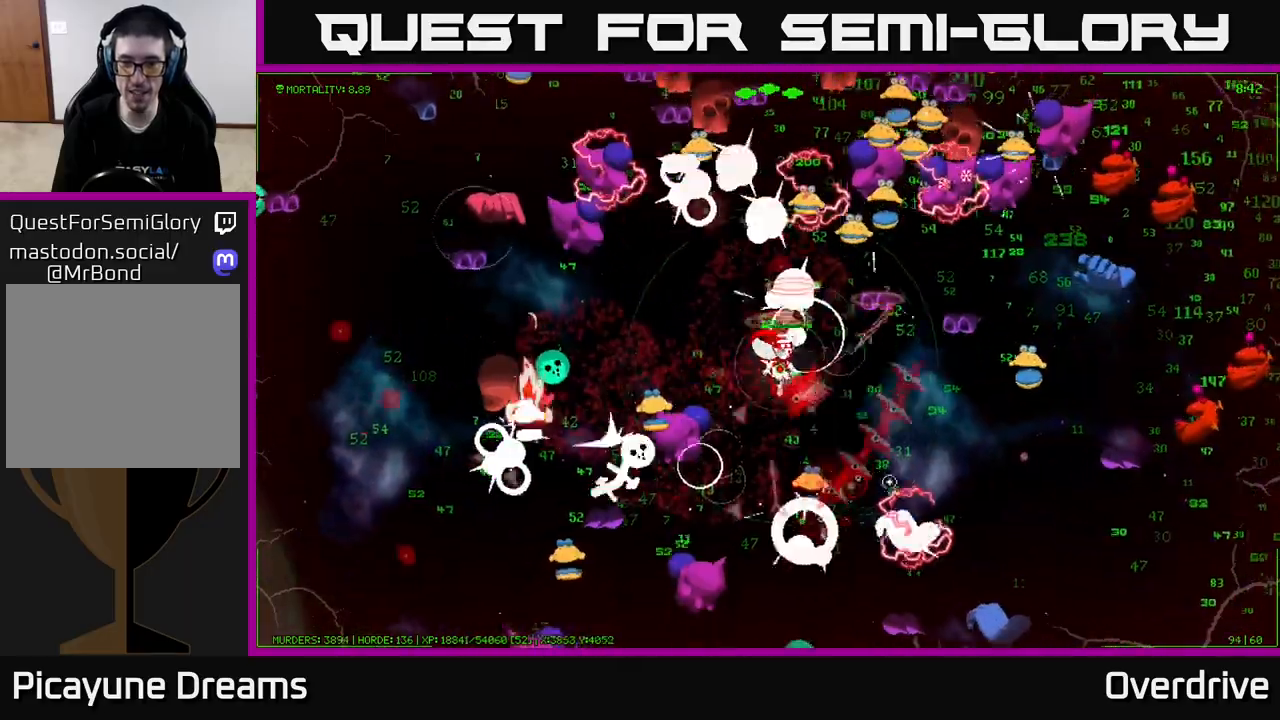
{"buttons": [], "left_stick": "right", "right_stick": "right", "events": [[100, "right_stick", "right"], [133, "left_stick", "down-right"], [283, "left_stick", "right"], [400, "left_stick", "down-right"], [500, "left_stick", "right"]]}
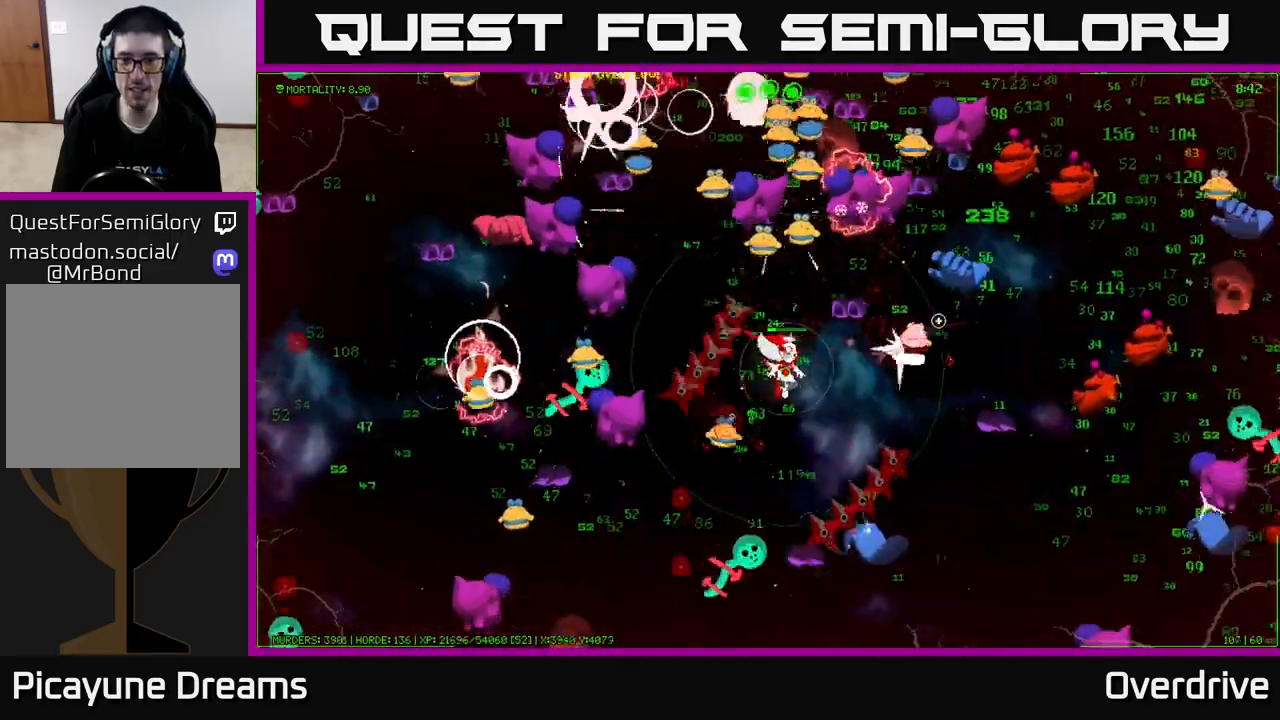
{"buttons": [], "left_stick": "down-right", "right_stick": "right", "events": [[117, "left_stick", "down-right"], [300, "left_stick", "right"], [400, "left_stick", "down-right"]]}
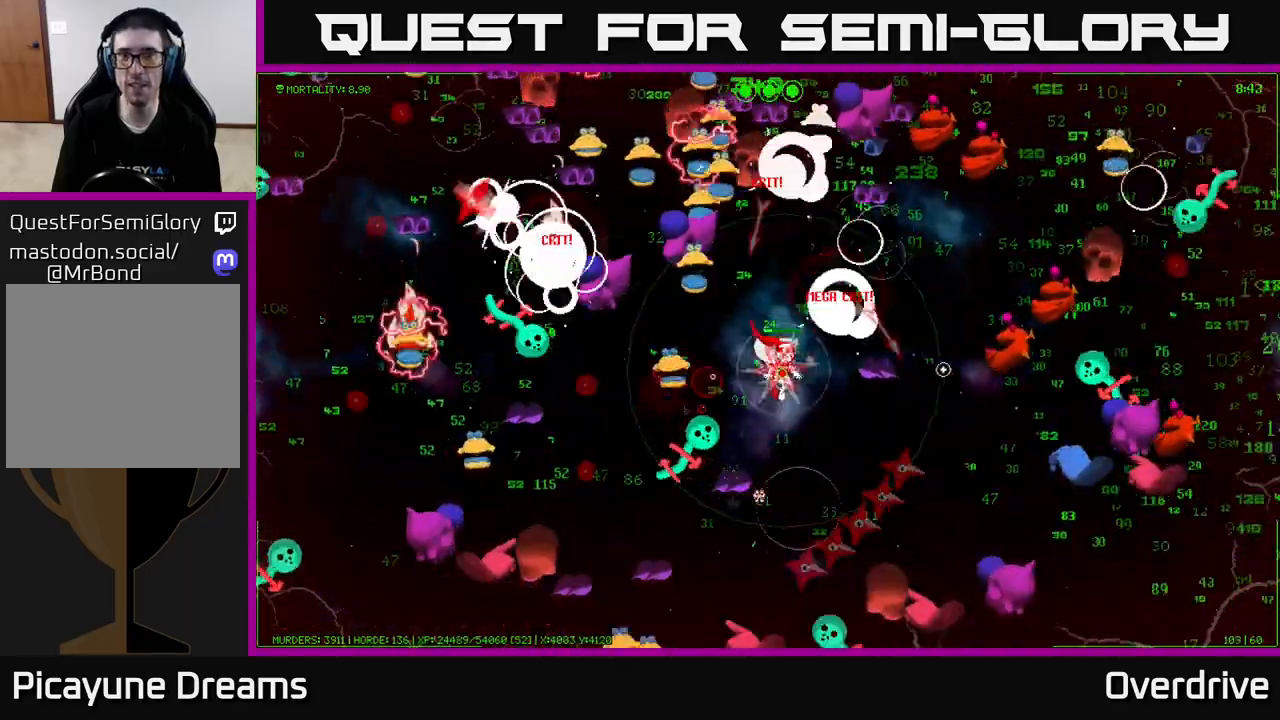
{"buttons": [], "left_stick": "right", "right_stick": "right", "events": [[333, "left_stick", "right"]]}
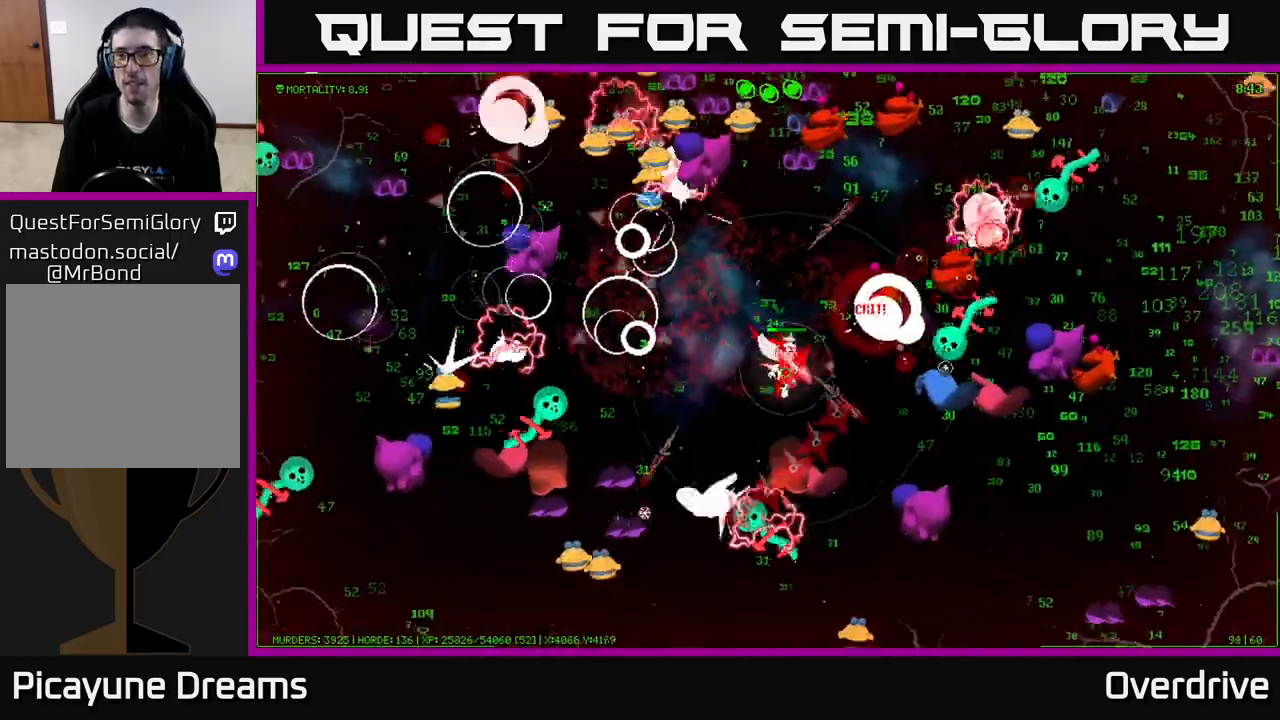
{"buttons": [], "left_stick": "down-right", "right_stick": "right", "events": [[50, "left_stick", "up-right"], [167, "left_stick", "up"], [350, "left_stick", "down"], [467, "left_stick", "down-right"]]}
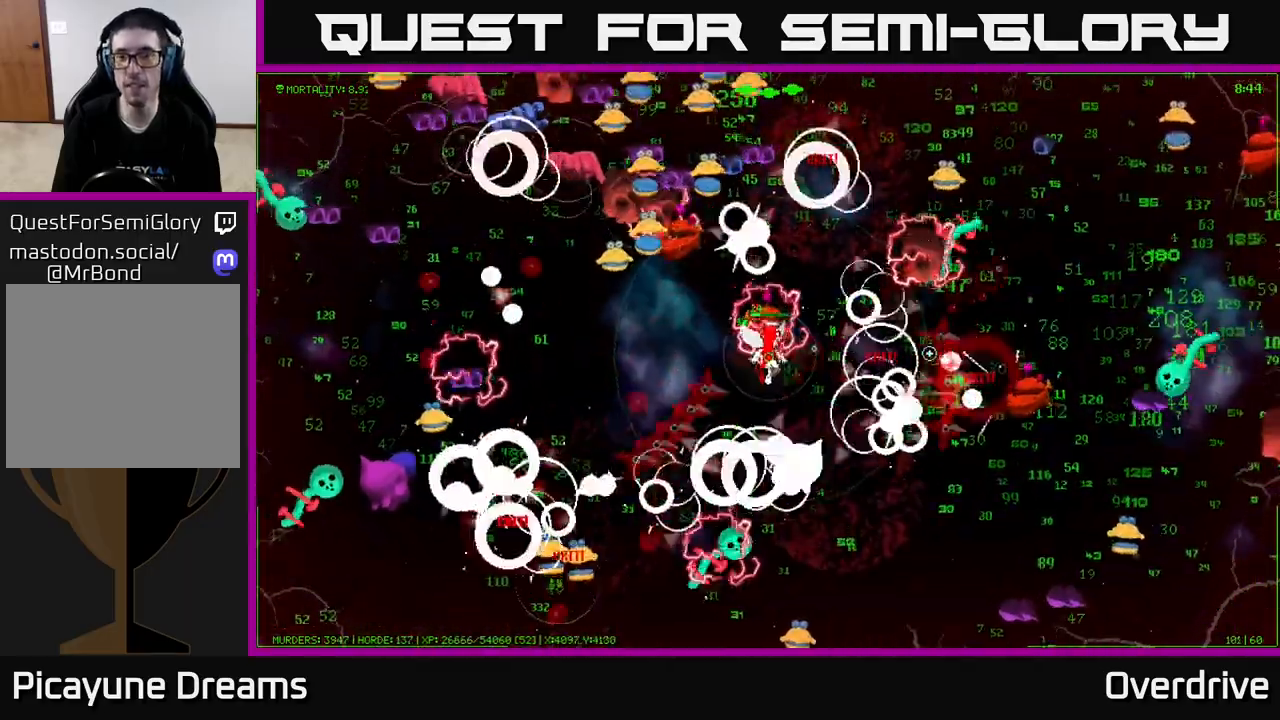
{"buttons": [], "left_stick": "right", "right_stick": "right", "events": [[17, "left_stick", "right"]]}
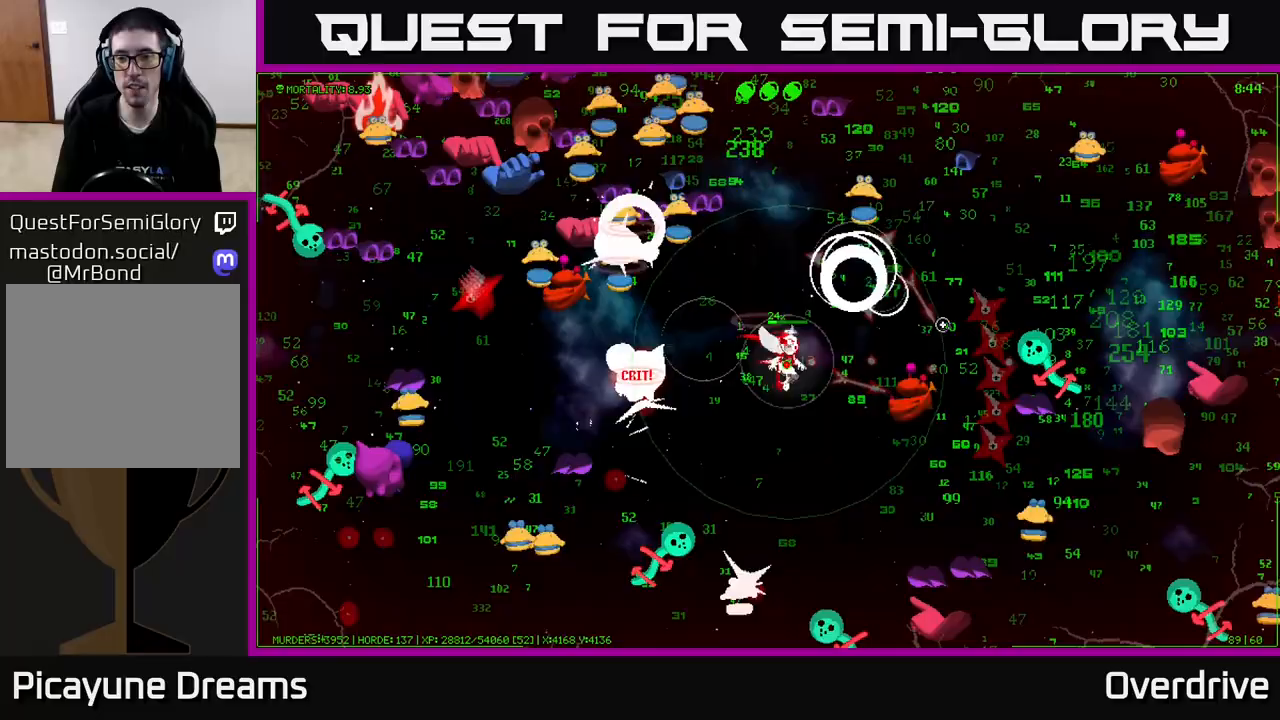
{"buttons": [], "left_stick": "right", "right_stick": "right", "events": [[100, "left_stick", "up-right"], [433, "left_stick", "right"]]}
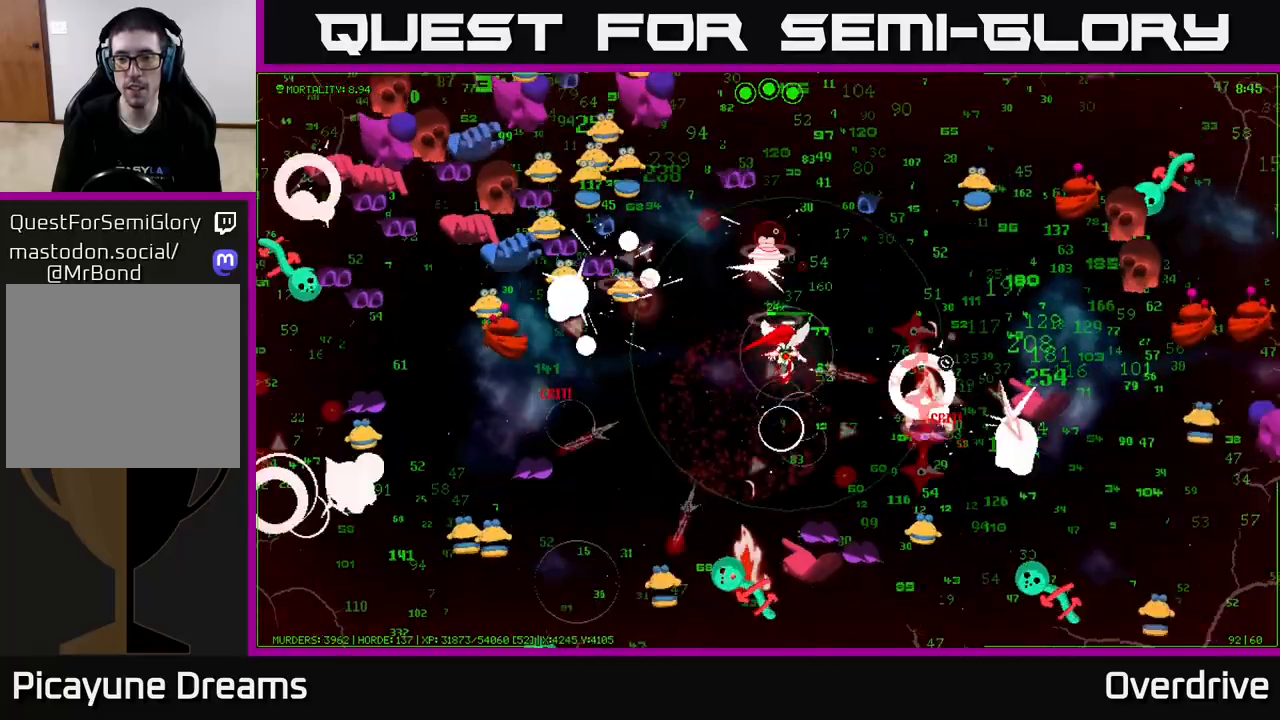
{"buttons": [], "left_stick": "right", "right_stick": "up-right", "events": [[117, "left_stick", "up-right"], [333, "left_stick", "right"], [400, "right_stick", "up-right"]]}
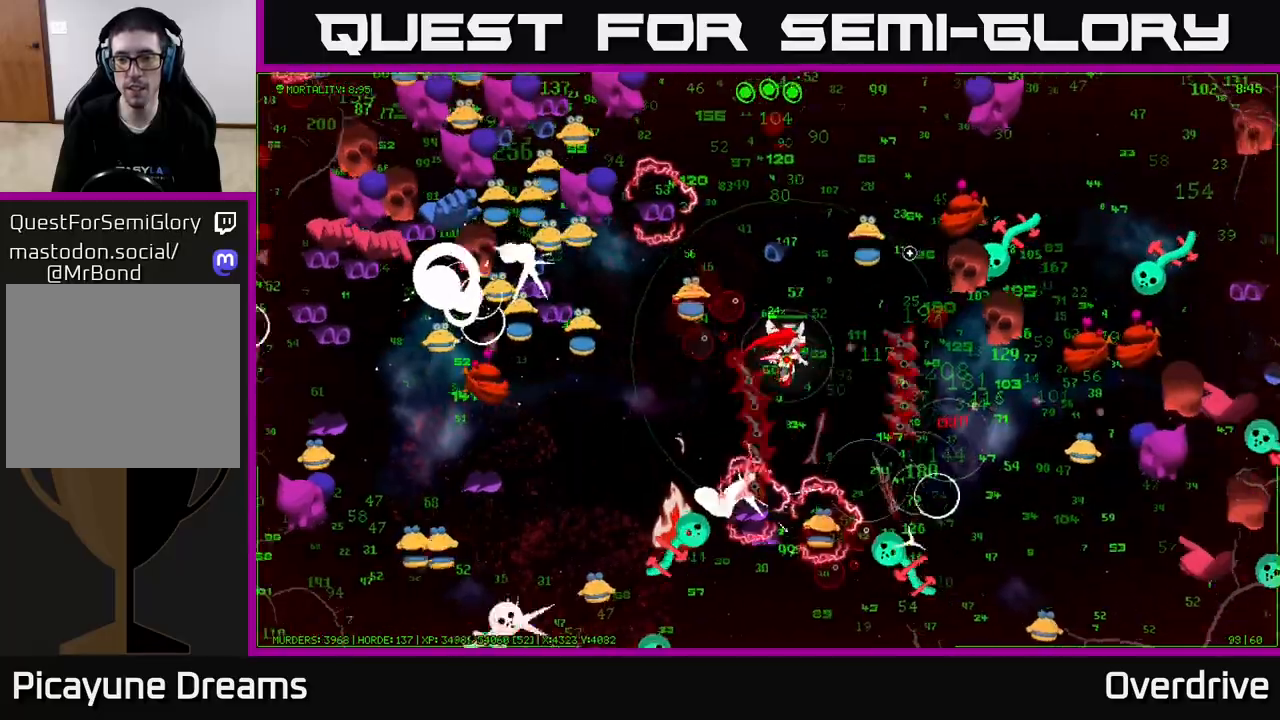
{"buttons": [], "left_stick": "down-right", "right_stick": "up-right", "events": [[117, "right_stick", "right"], [267, "right_stick", "up-right"], [350, "left_stick", "down-right"]]}
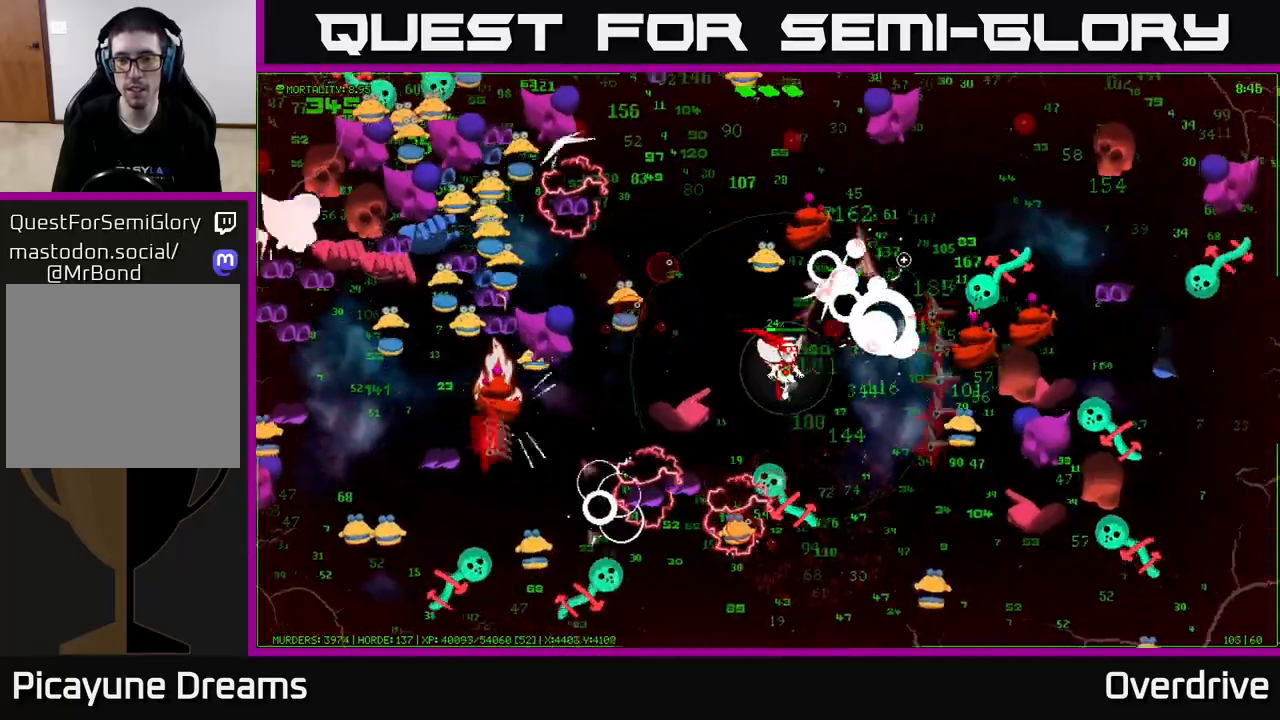
{"buttons": [], "left_stick": "up-left", "right_stick": "up-right", "events": [[250, "left_stick", "up-right"], [300, "left_stick", "up"], [400, "left_stick", "up-left"]]}
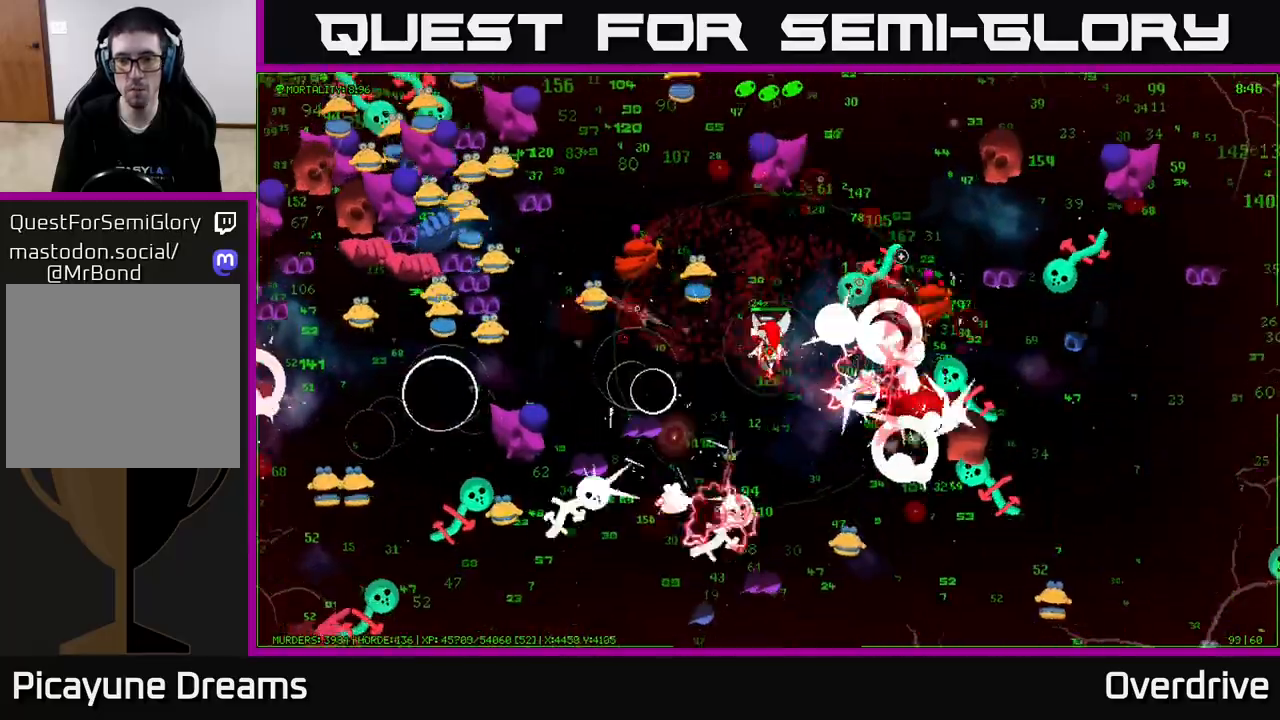
{"buttons": [], "left_stick": "up-right", "right_stick": "up-right", "events": [[233, "left_stick", "up-right"]]}
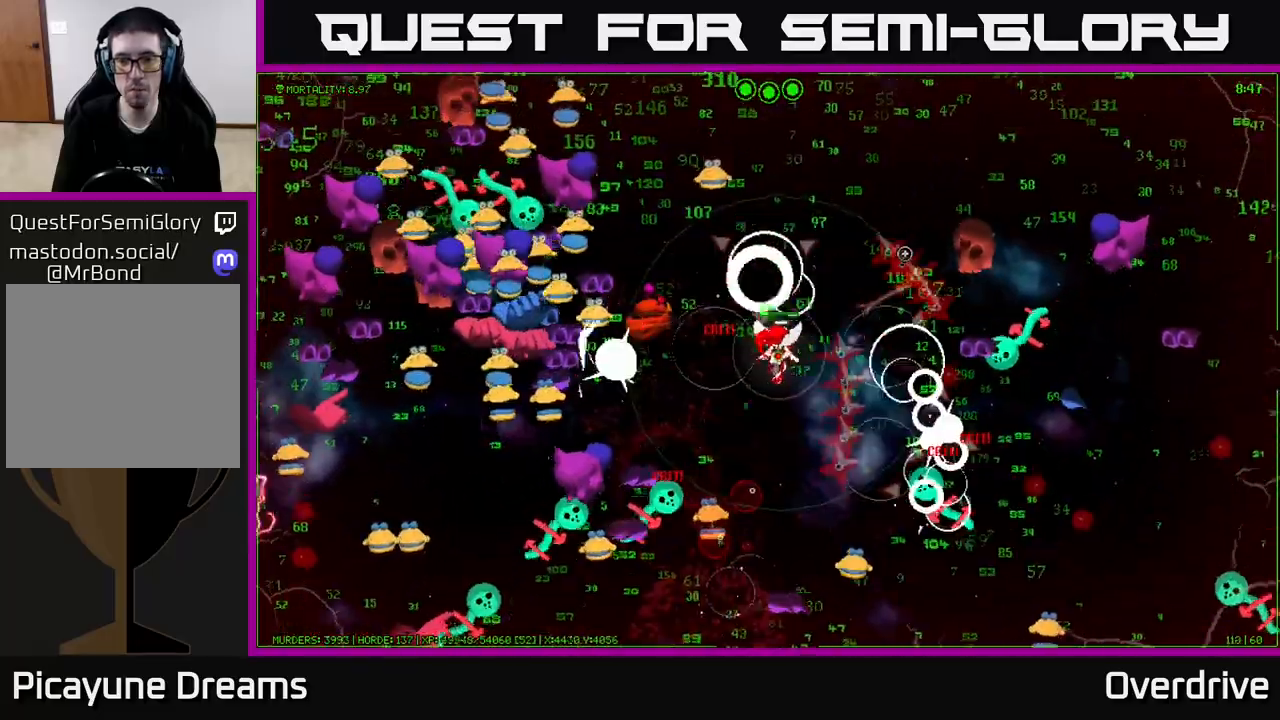
{"buttons": [], "left_stick": "up", "right_stick": "up-left", "events": [[367, "right_stick", "up-left"], [383, "left_stick", "up"]]}
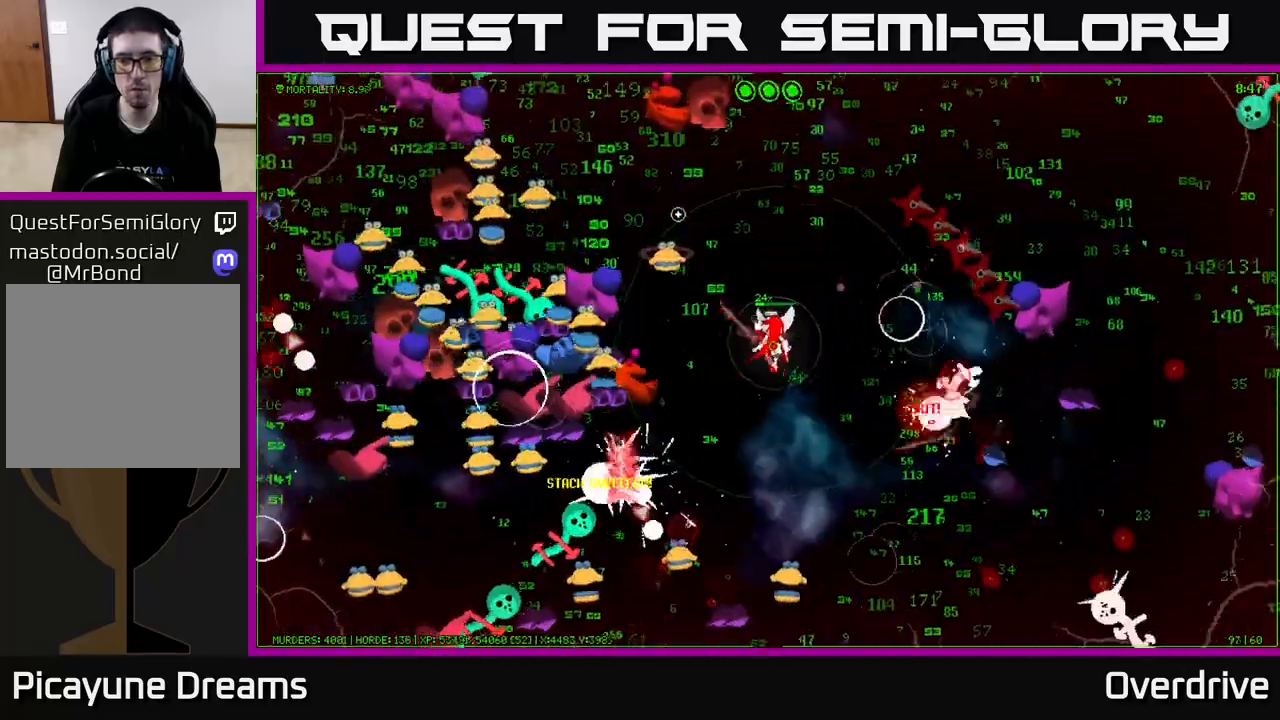
{"buttons": [], "left_stick": "up-right", "right_stick": "up-left", "events": [[200, "left_stick", "up-right"]]}
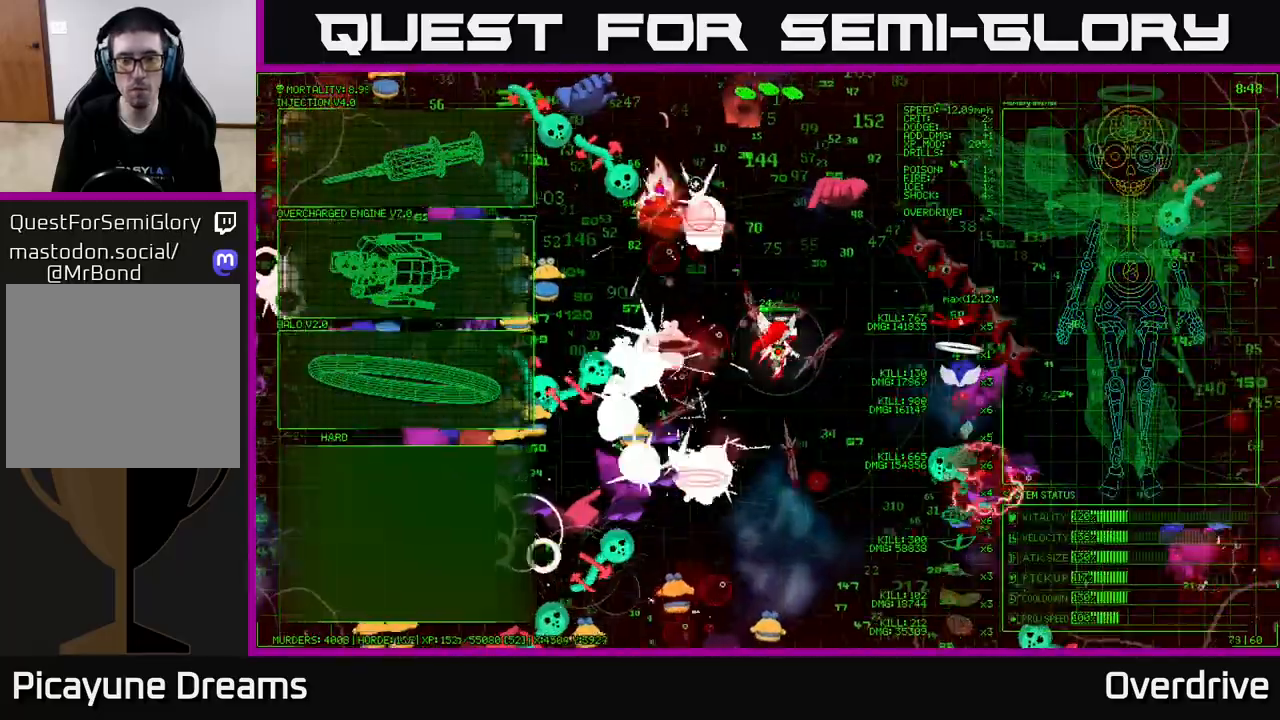
{"buttons": [], "left_stick": "right", "right_stick": "up-left", "events": [[117, "left_stick", "down-right"], [317, "left_stick", "right"]]}
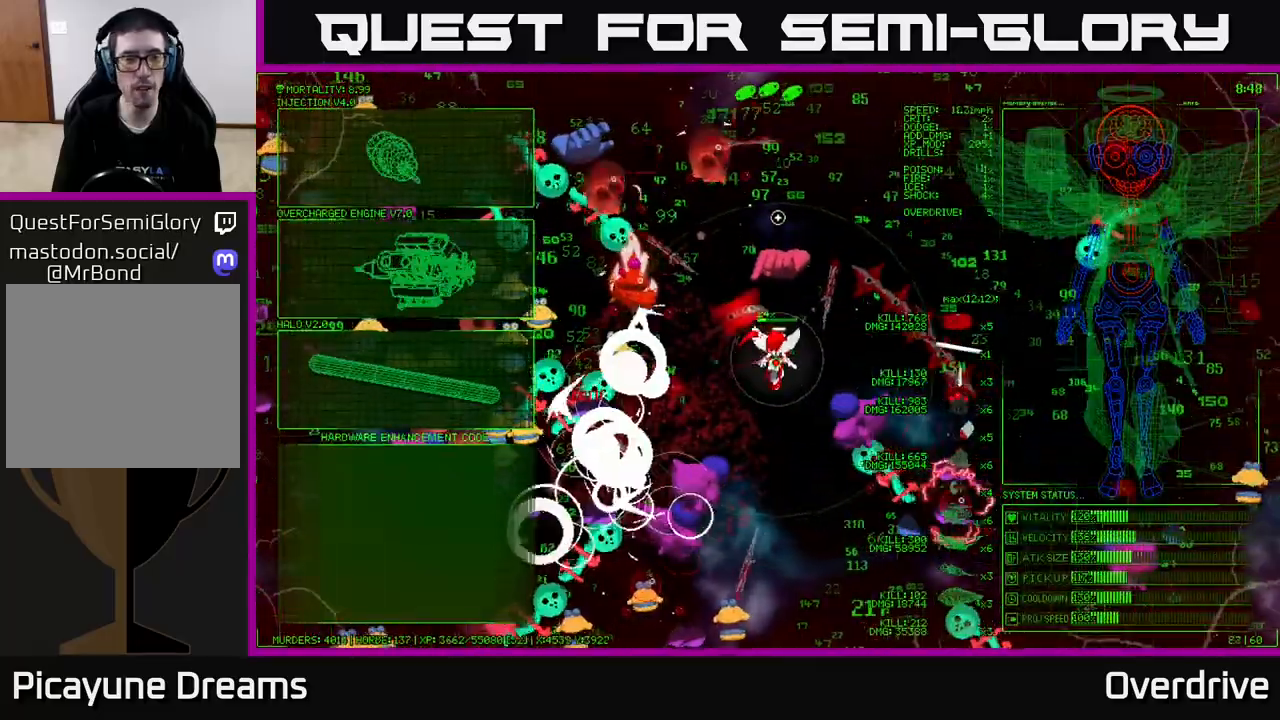
{"buttons": [], "left_stick": "down-left", "right_stick": "center", "events": [[200, "right_stick", "left"], [250, "left_stick", "up-right"], [450, "right_stick", "center"], [500, "left_stick", "down-left"]]}
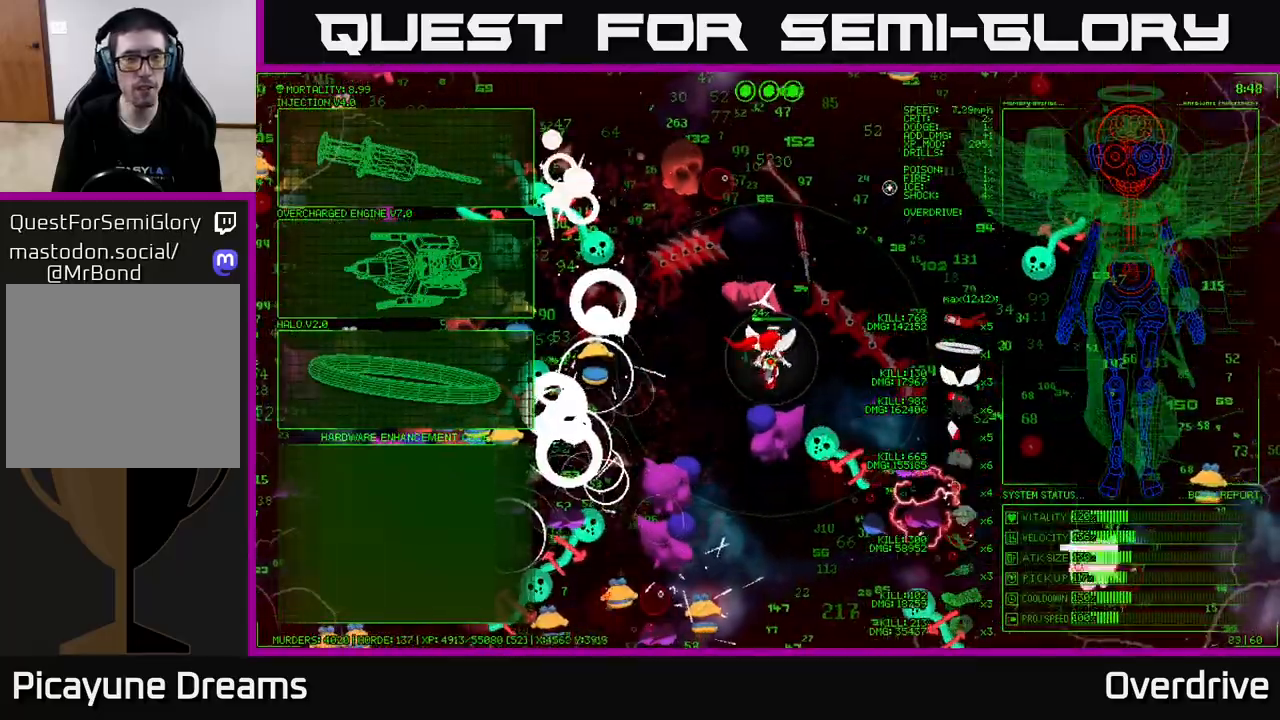
{"buttons": [], "left_stick": "down-left", "right_stick": "center", "events": []}
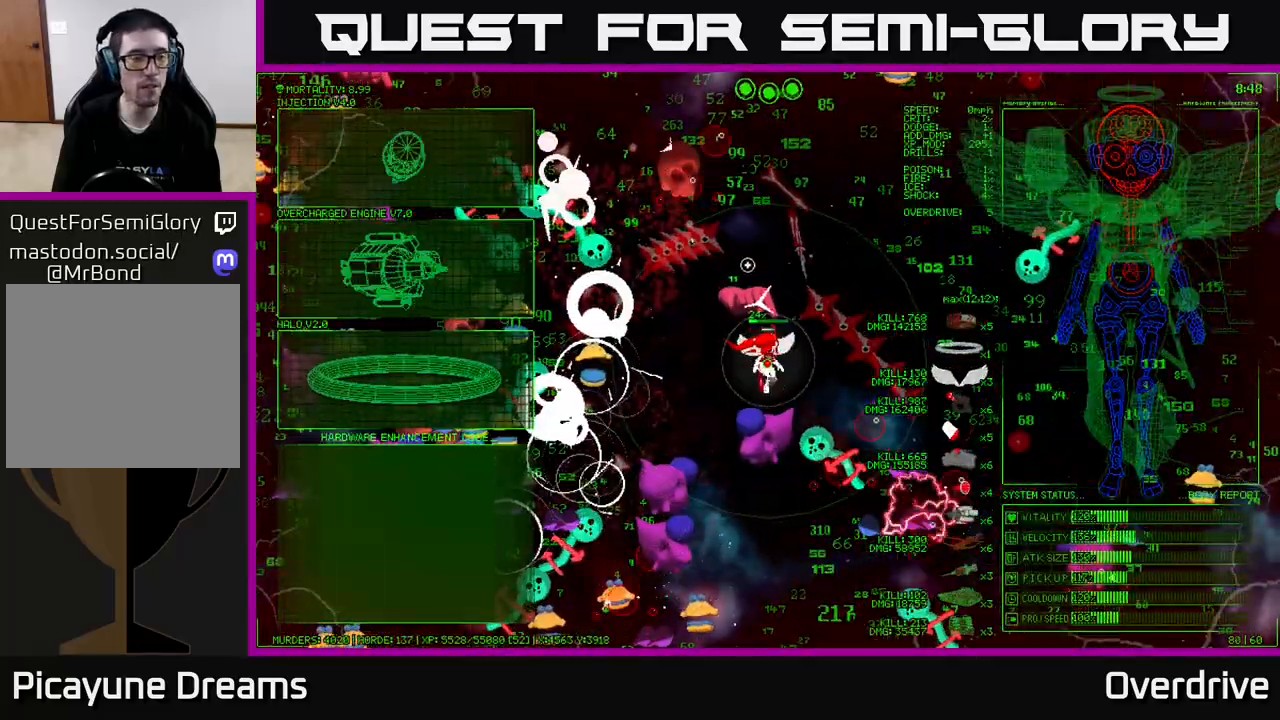
{"buttons": [], "left_stick": "left", "right_stick": "center", "events": [[167, "left_stick", "up-left"], [333, "left_stick", "left"]]}
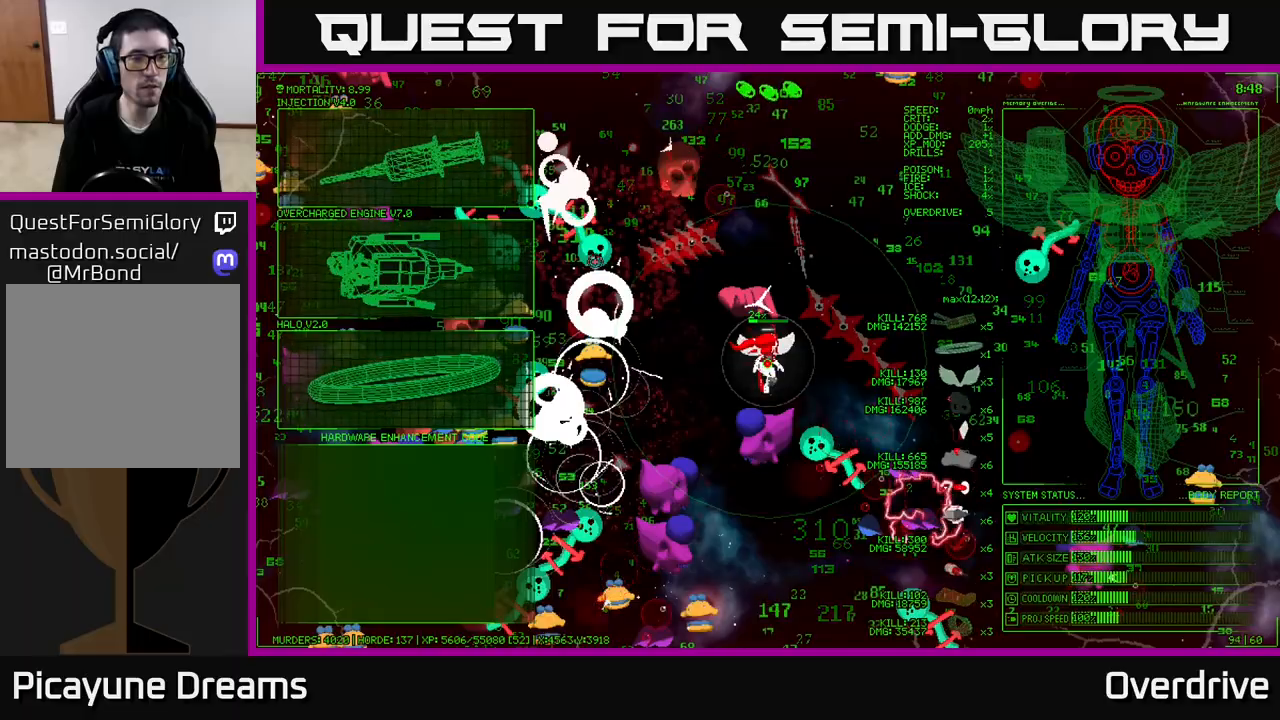
{"buttons": [], "left_stick": "center", "right_stick": "center", "events": [[333, "left_stick", "center"], [367, "A", "down"], [467, "A", "up"]]}
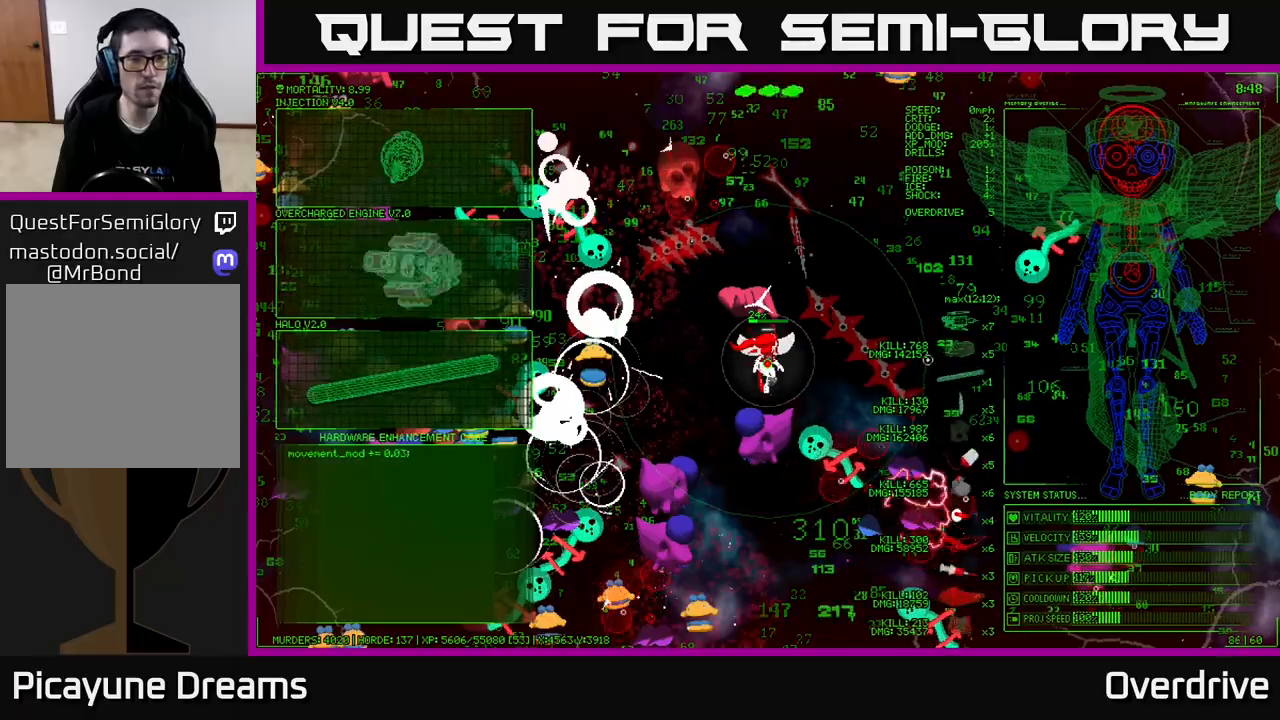
{"buttons": [], "left_stick": "right", "right_stick": "up-left", "events": [[17, "left_stick", "right"], [200, "right_stick", "left"], [467, "right_stick", "up-left"]]}
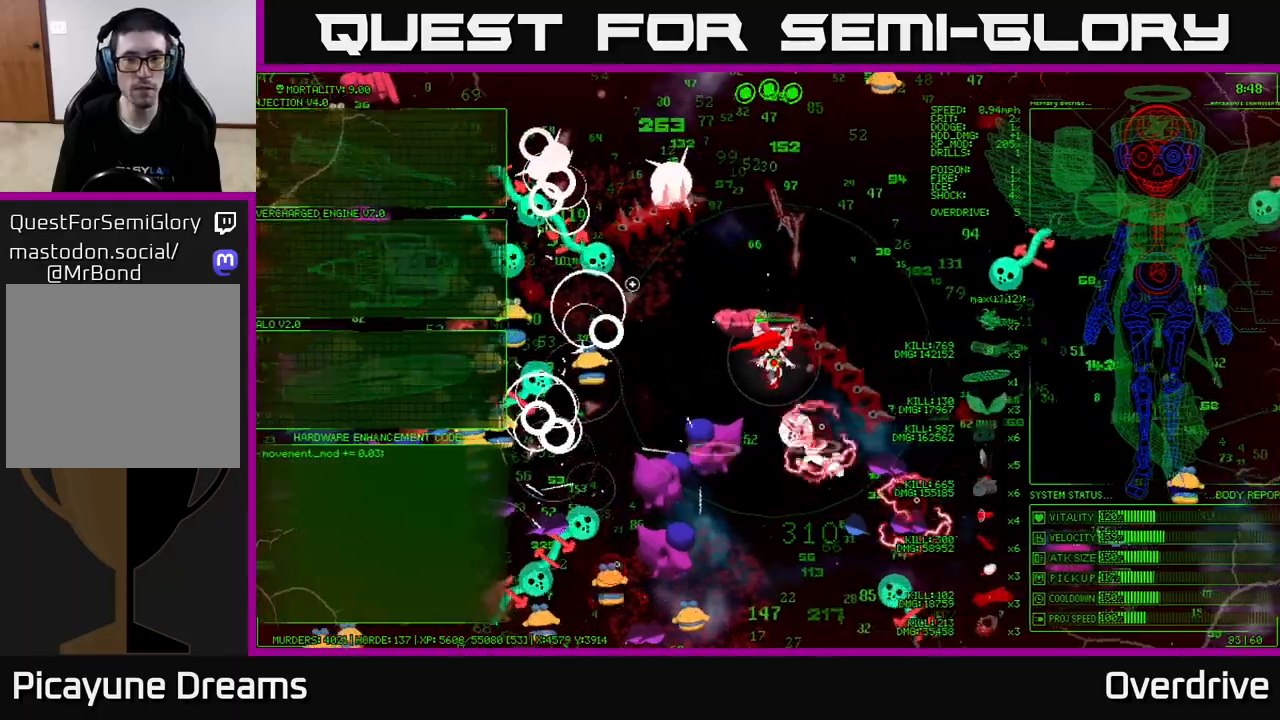
{"buttons": [], "left_stick": "up", "right_stick": "up-left", "events": [[167, "left_stick", "up-right"], [433, "left_stick", "up"]]}